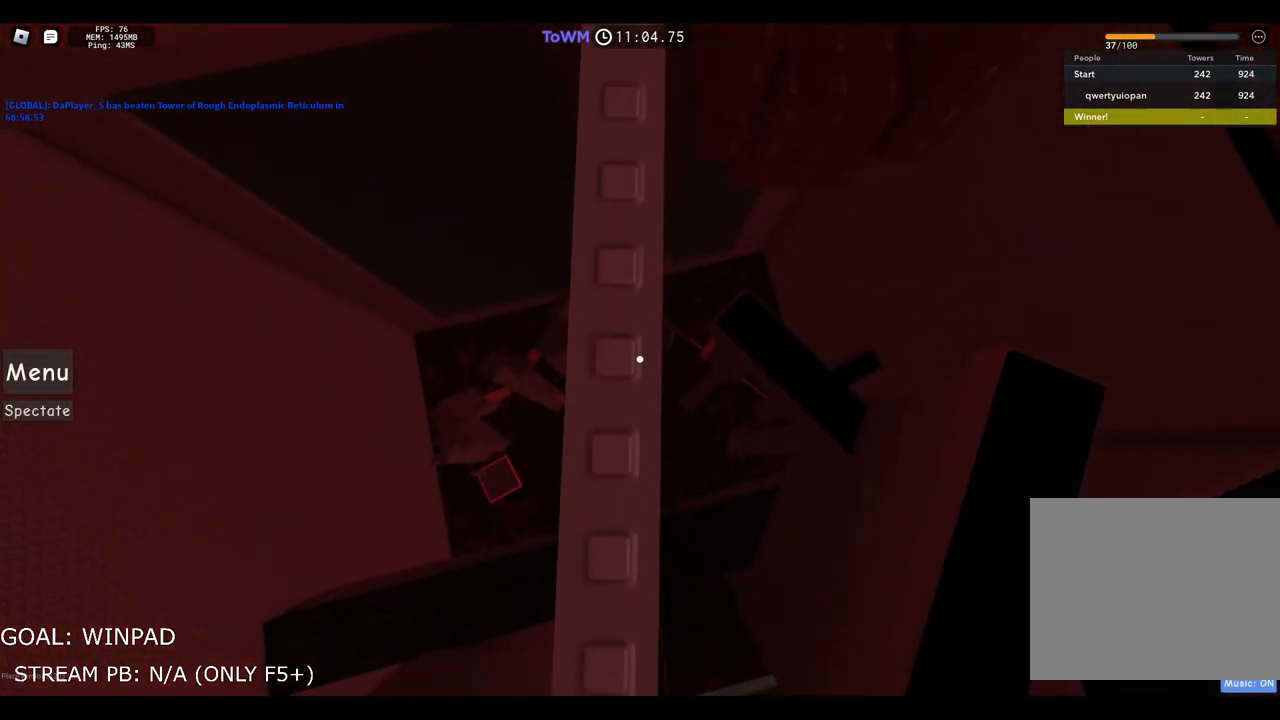
Gameplay with keyboard; each line is a JSON object with the keys held at the frame after it. "events" lists presses ("down") and releases ("up") of "a", "ctrl", "d", "e", "q", "s", "shift", "space" and "w" between this image and that frame as [ms after this image, input, new state], when the widget could be followed in between. No other keys are recorded. Mouse input is not recorded.
{"keys": ["s"], "events": [[33, "s", "up"], [200, "s", "down"], [300, "s", "up"], [450, "s", "down"]]}
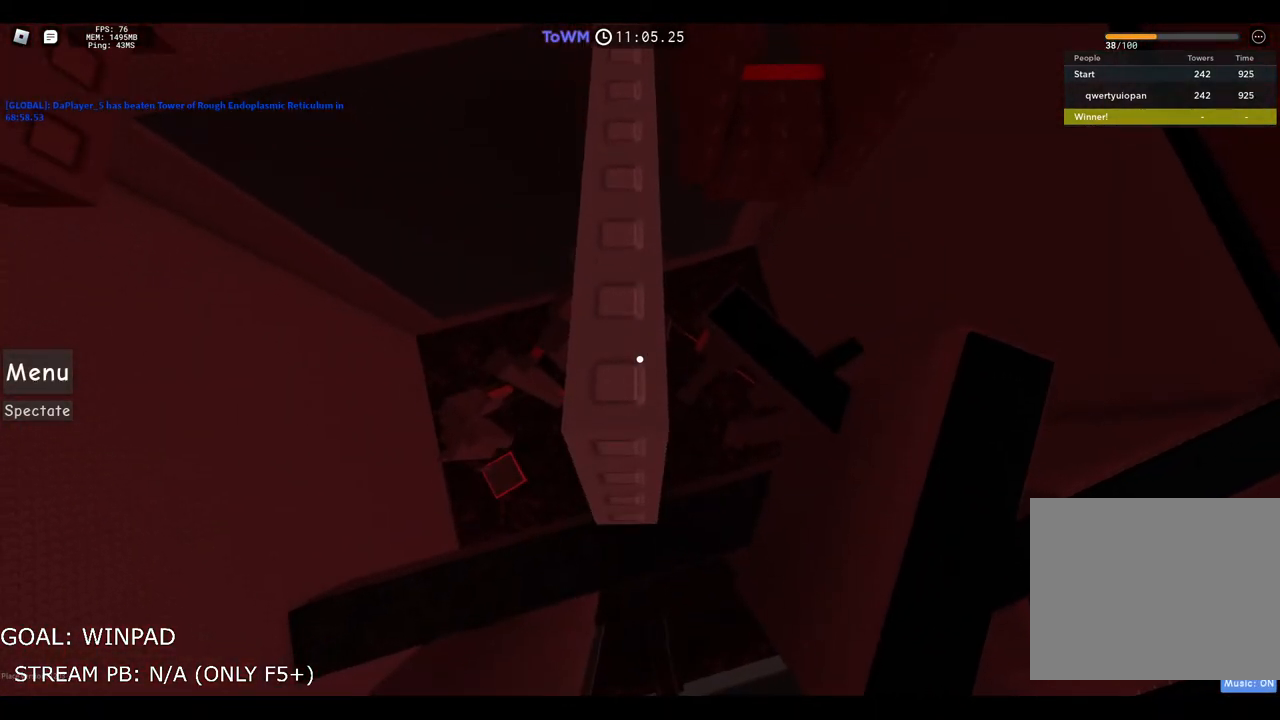
{"keys": [], "events": [[33, "s", "up"], [267, "s", "down"], [350, "s", "up"]]}
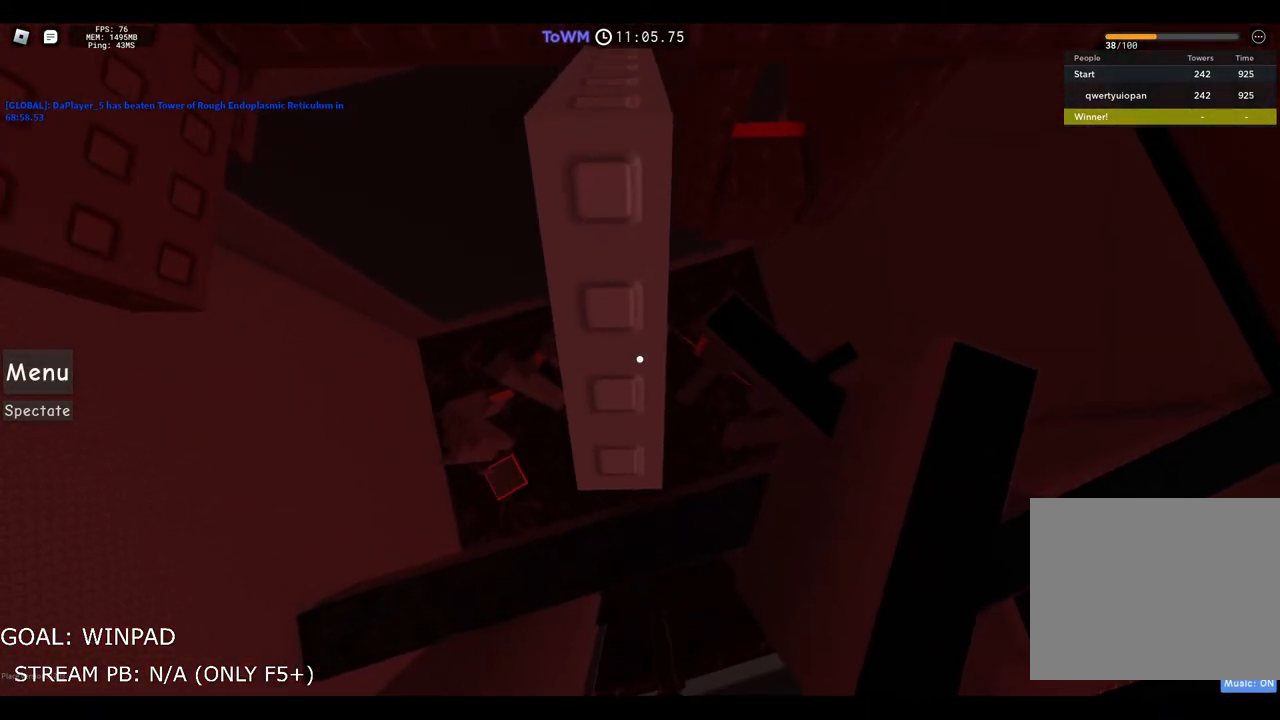
{"keys": [], "events": []}
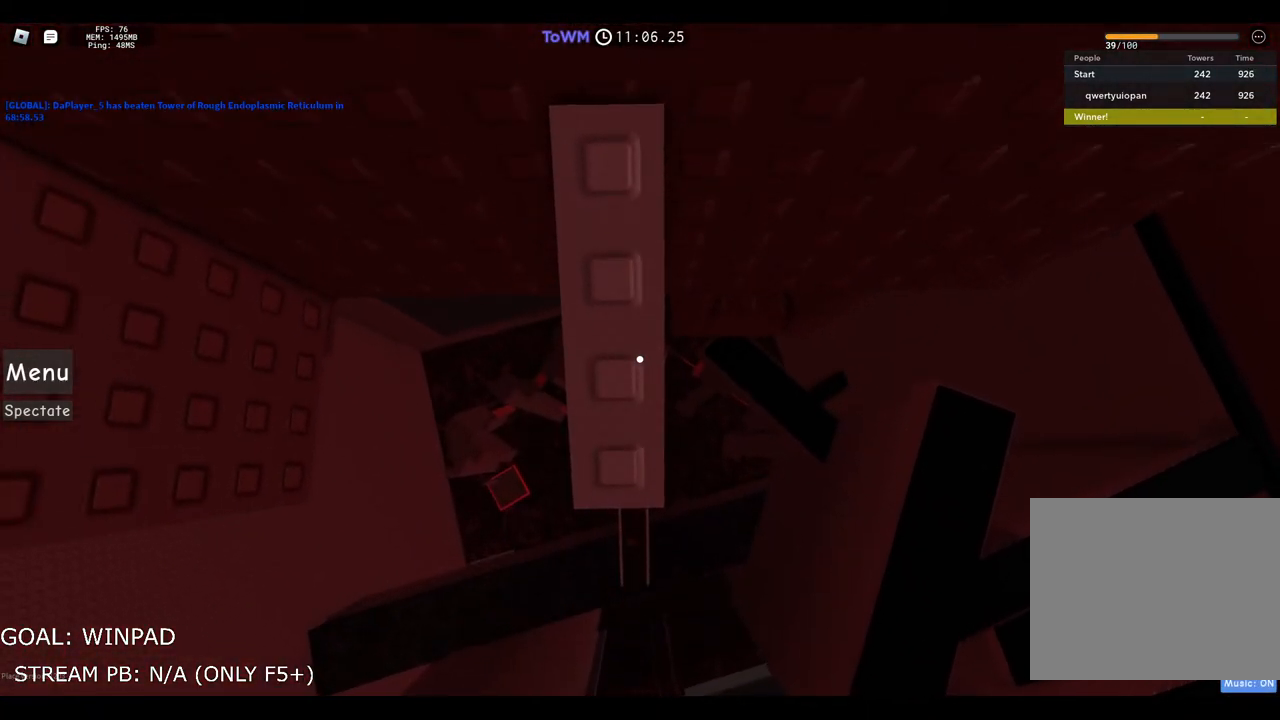
{"keys": ["d", "w"], "events": [[17, "s", "down"], [183, "s", "up"], [417, "d", "down"], [417, "w", "down"]]}
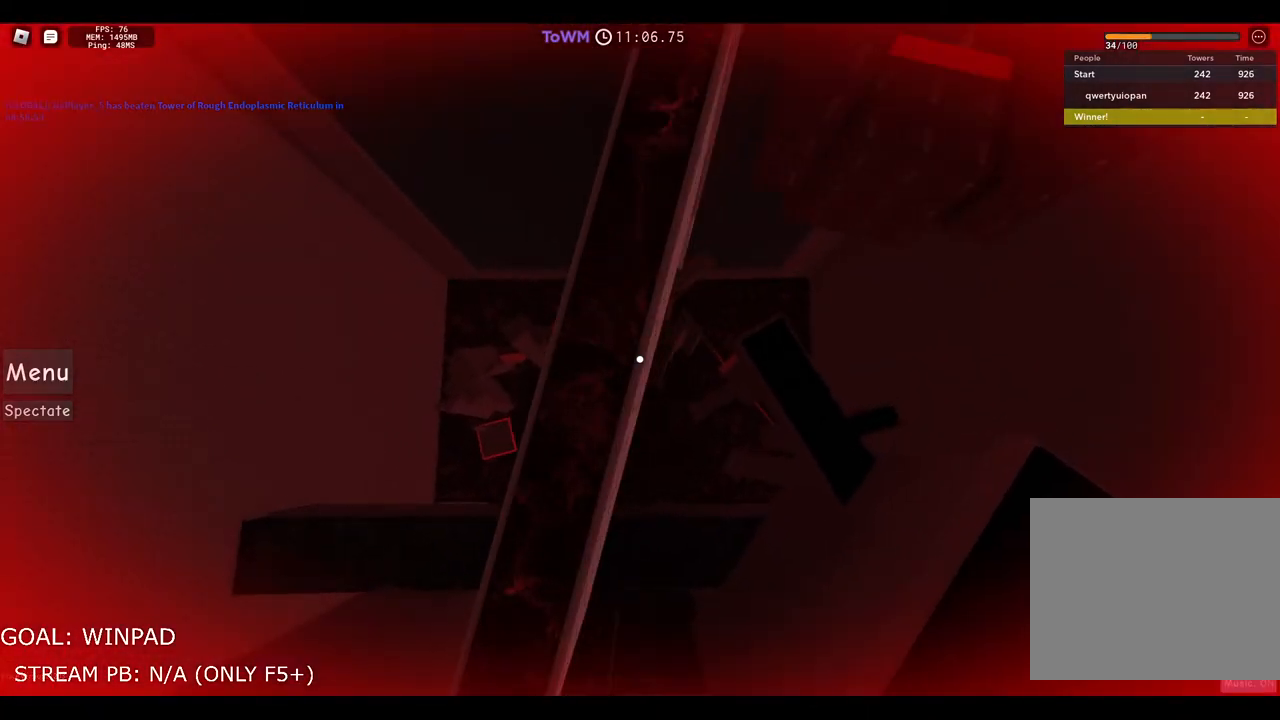
{"keys": ["d", "w"], "events": []}
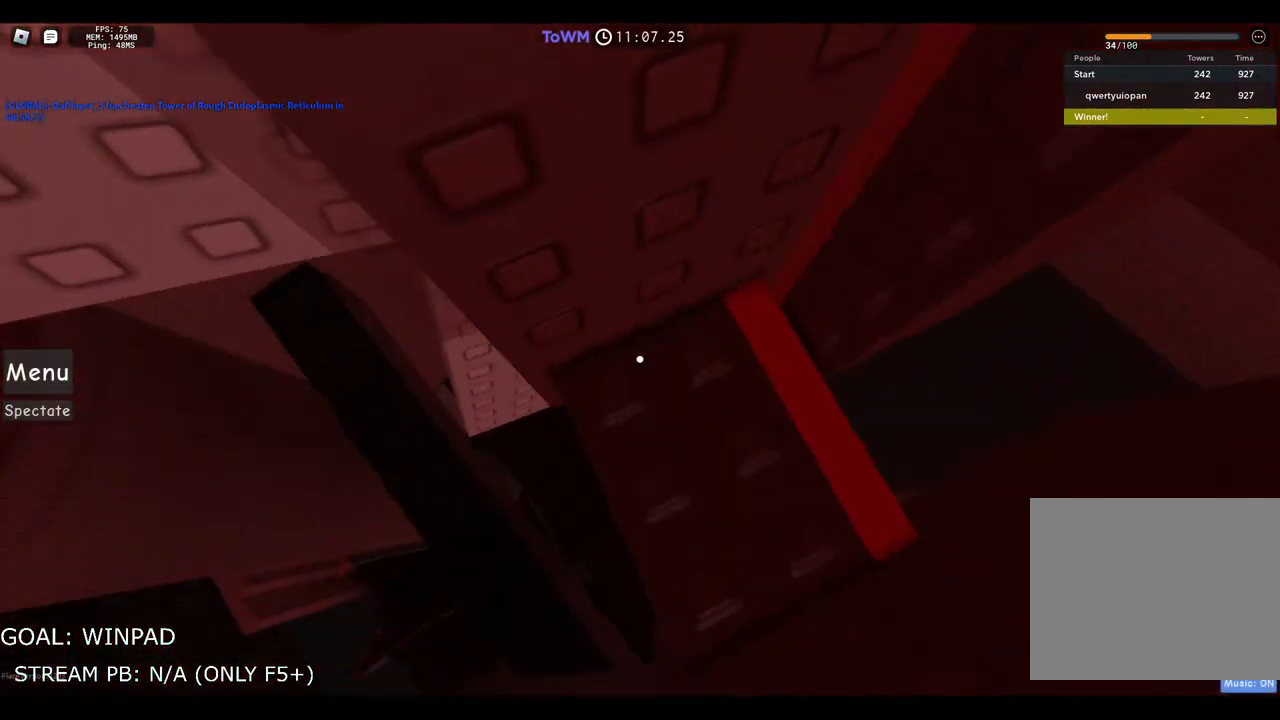
{"keys": ["s"], "events": [[83, "d", "up"], [100, "w", "up"], [150, "s", "down"], [383, "s", "up"], [483, "s", "down"]]}
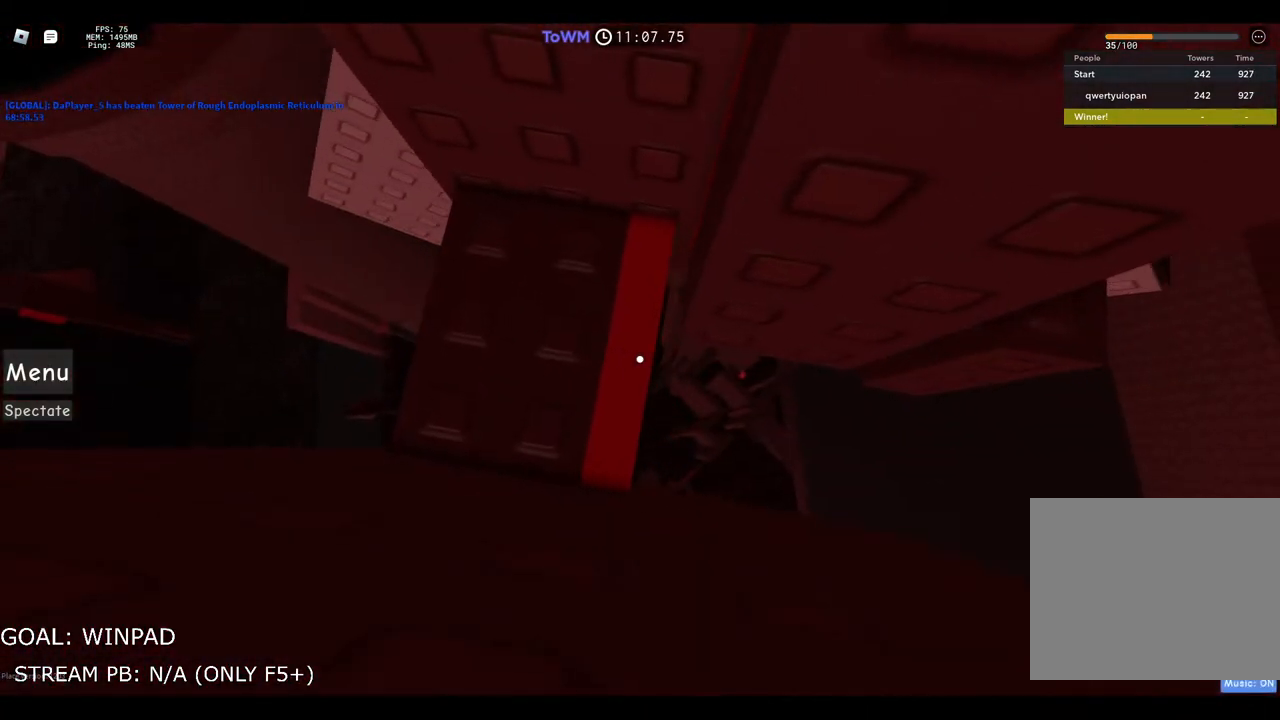
{"keys": [], "events": [[50, "s", "up"], [267, "w", "down"], [400, "w", "up"]]}
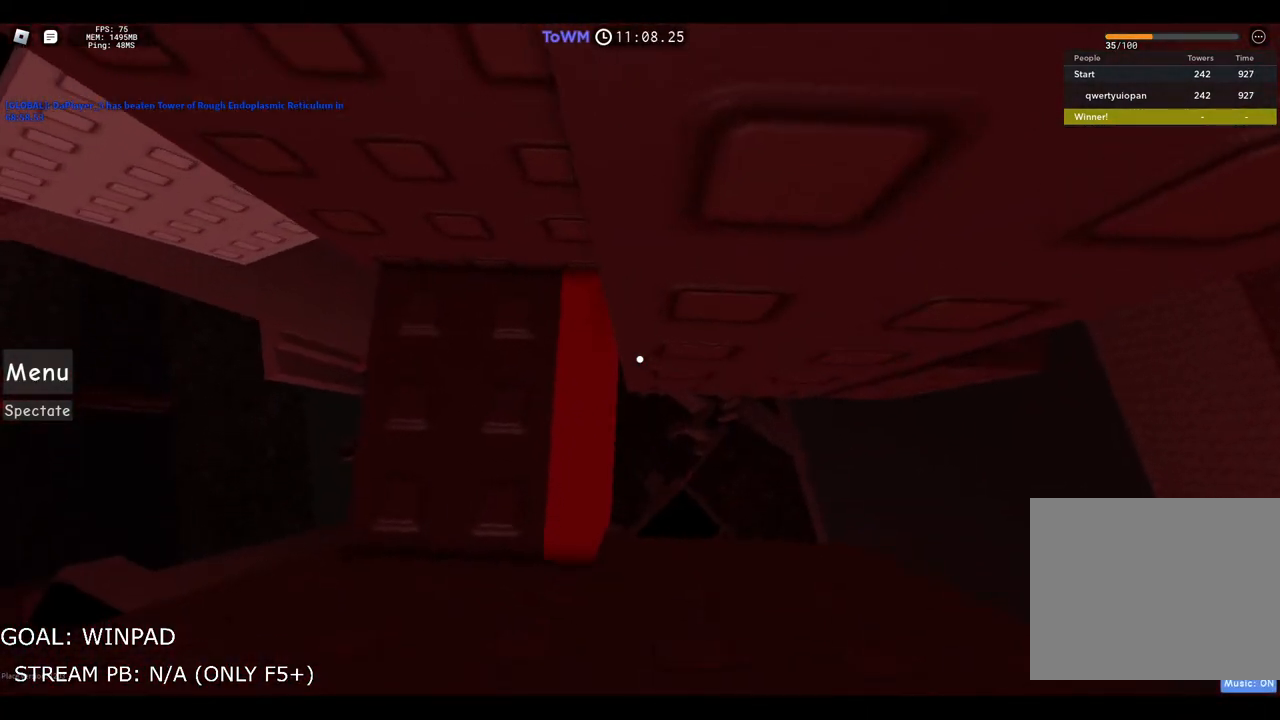
{"keys": [], "events": [[233, "w", "down"], [350, "w", "up"]]}
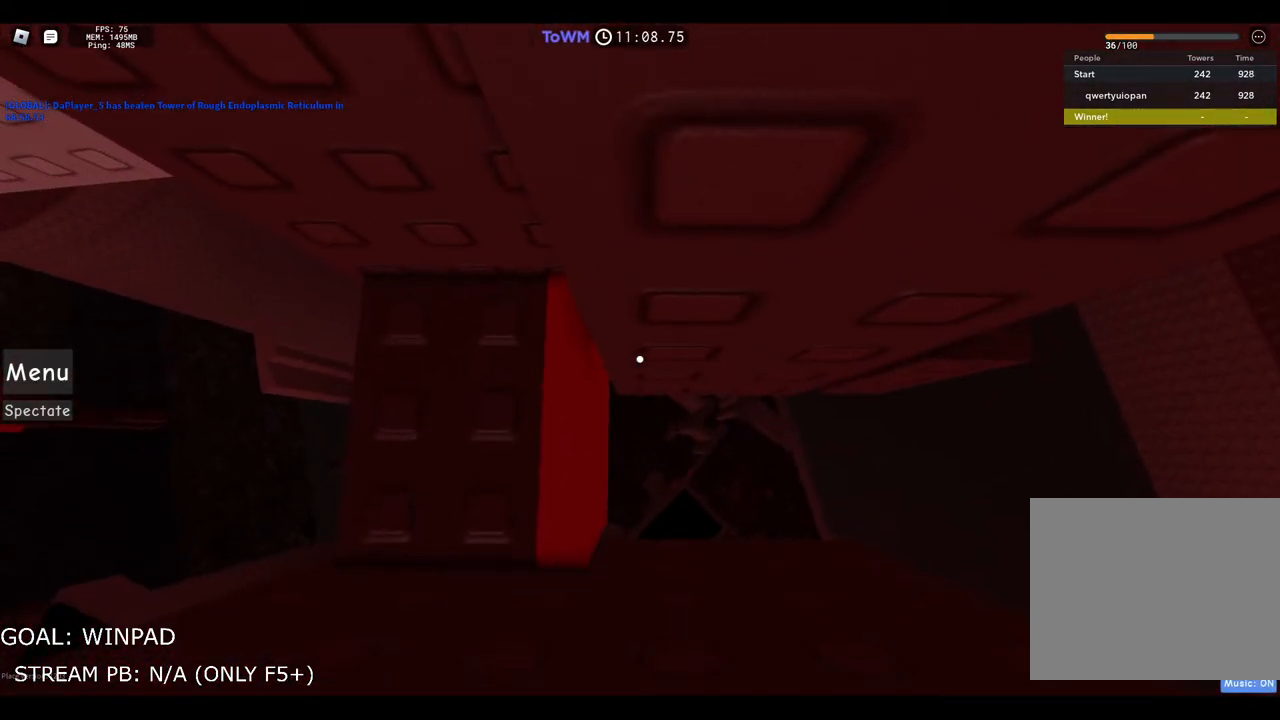
{"keys": ["d"], "events": [[233, "d", "down"]]}
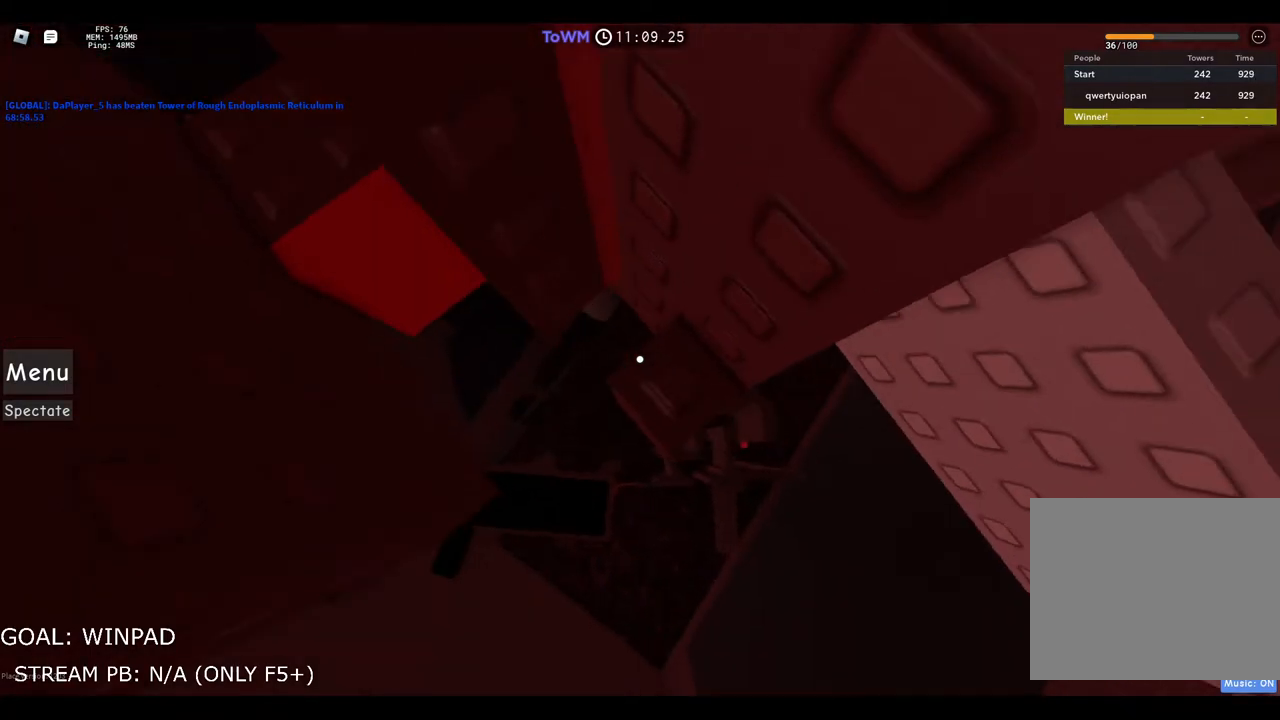
{"keys": ["w"], "events": [[33, "w", "down"], [100, "d", "up"], [183, "w", "up"], [450, "w", "down"]]}
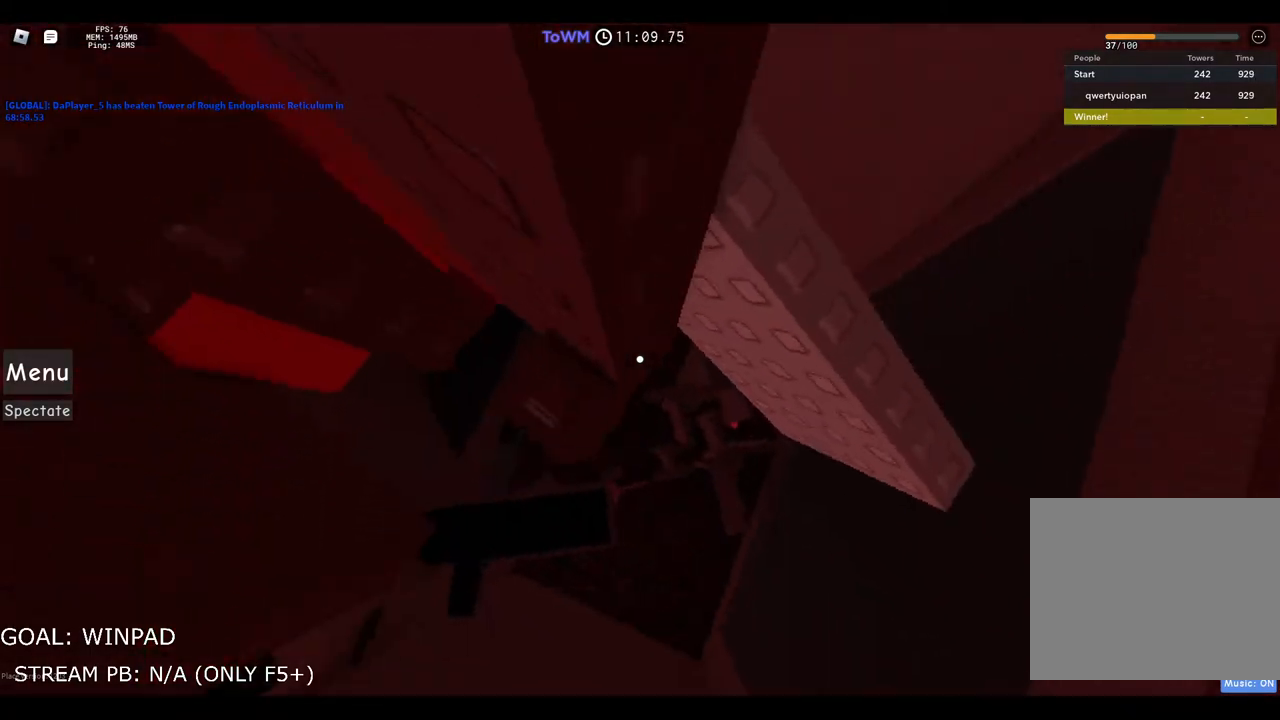
{"keys": [], "events": [[50, "w", "up"], [183, "w", "down"], [283, "w", "up"]]}
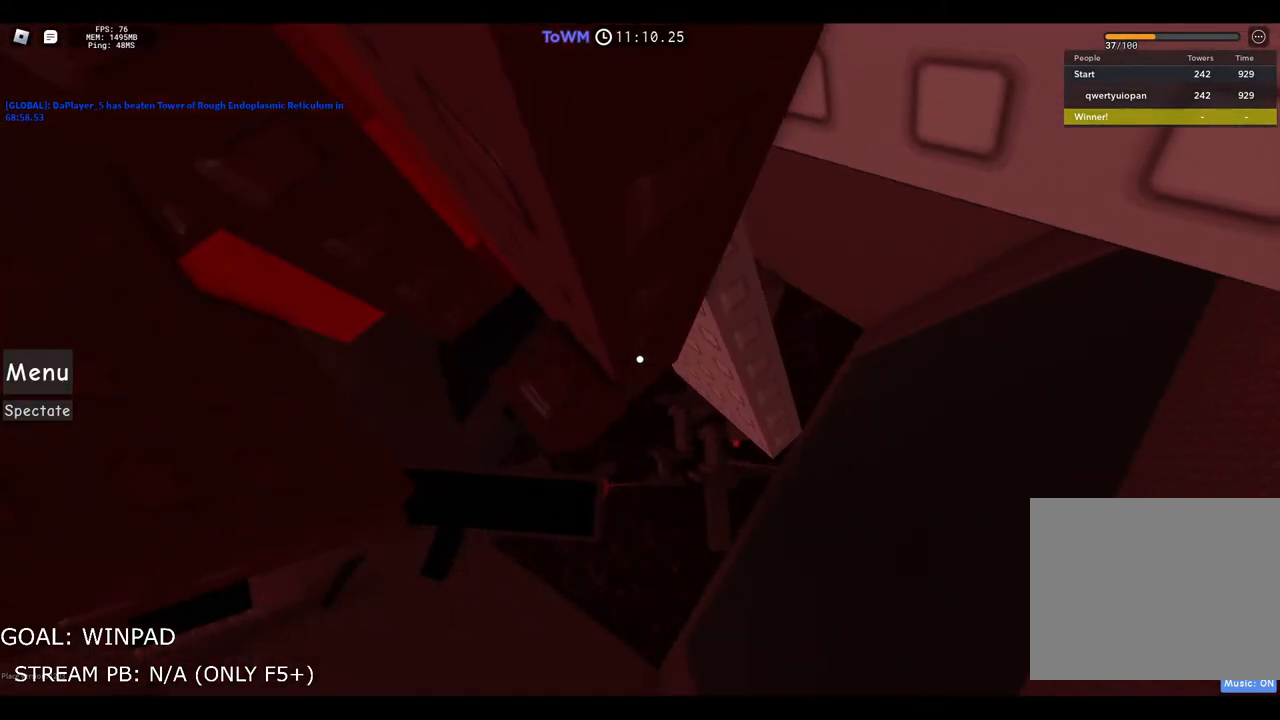
{"keys": [], "events": []}
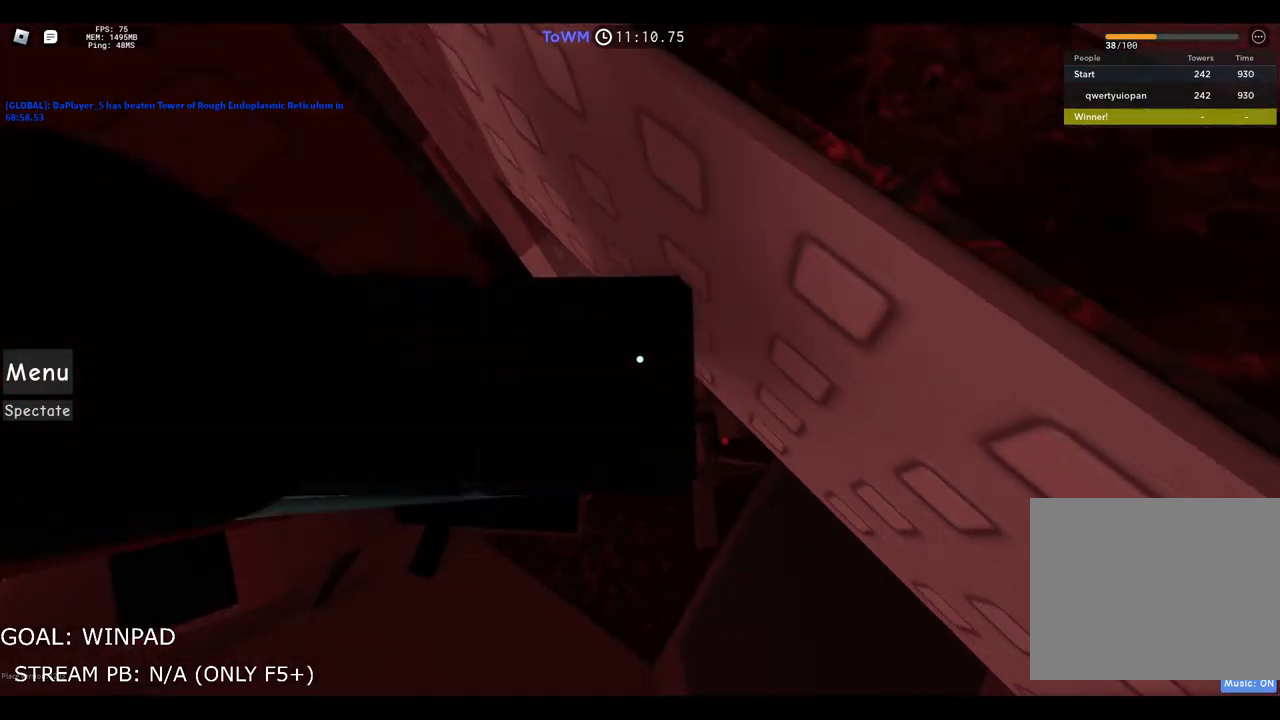
{"keys": [], "events": []}
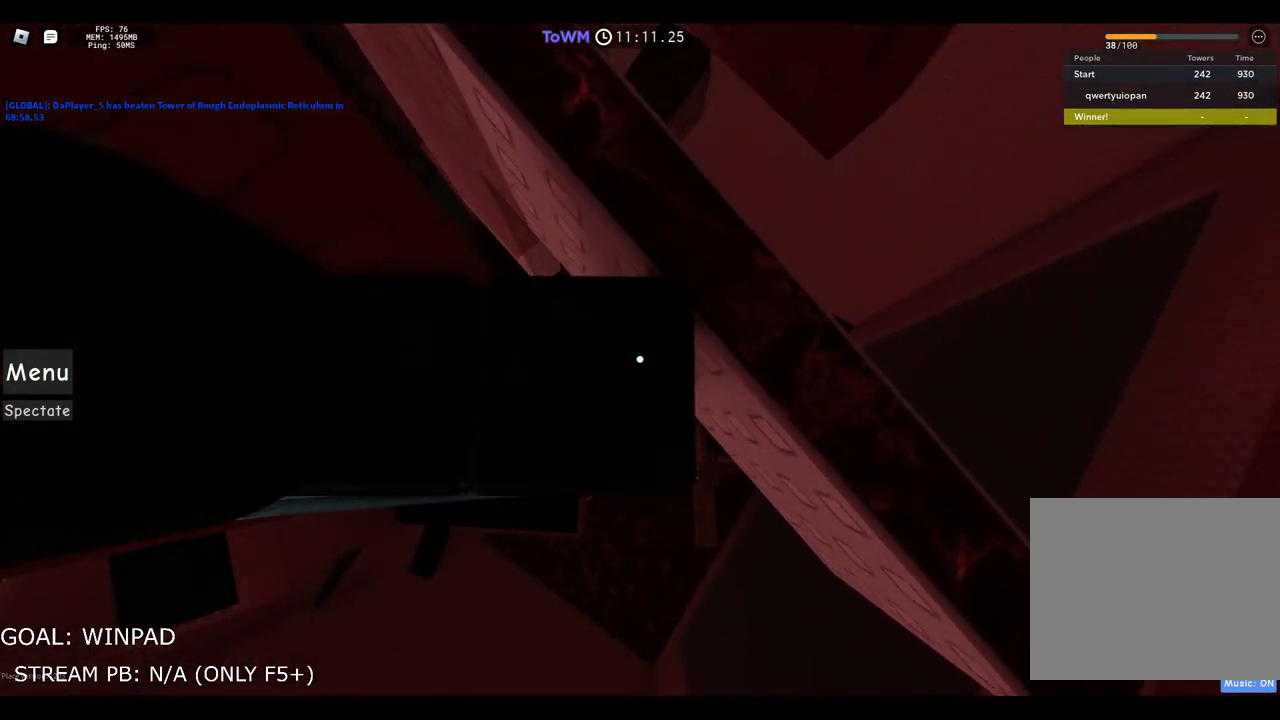
{"keys": [], "events": []}
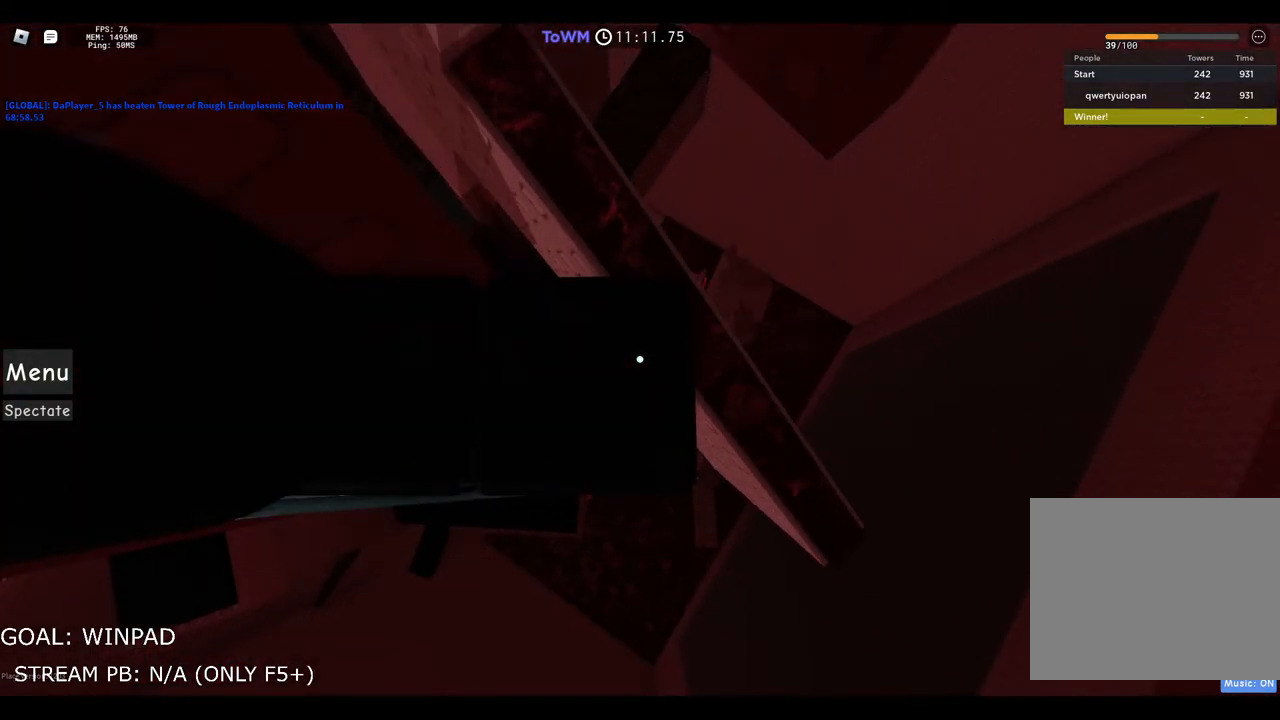
{"keys": [], "events": []}
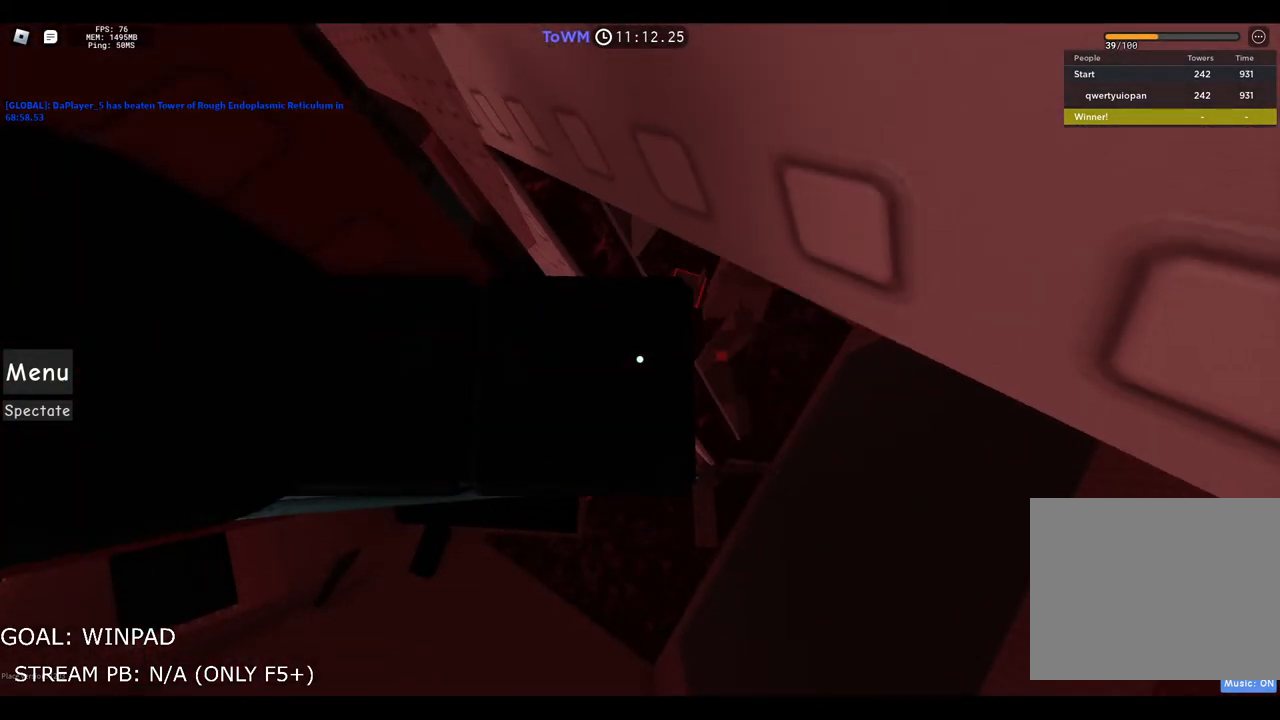
{"keys": [], "events": []}
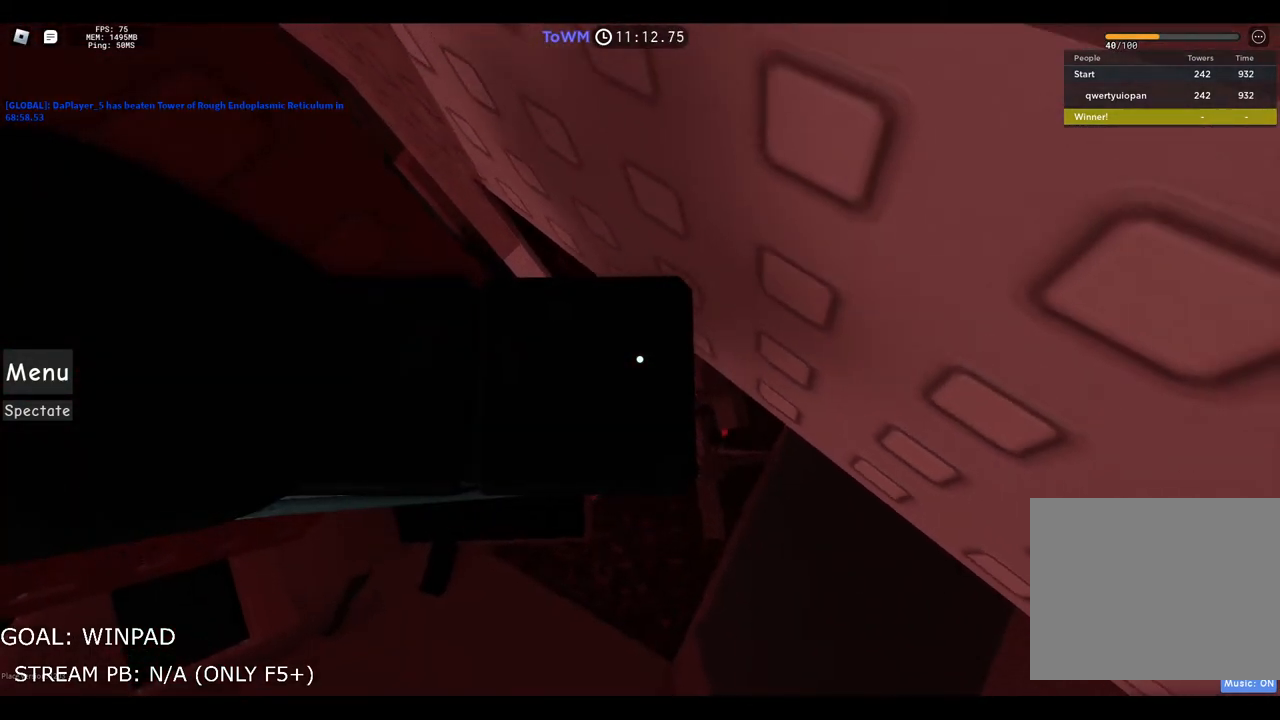
{"keys": [], "events": []}
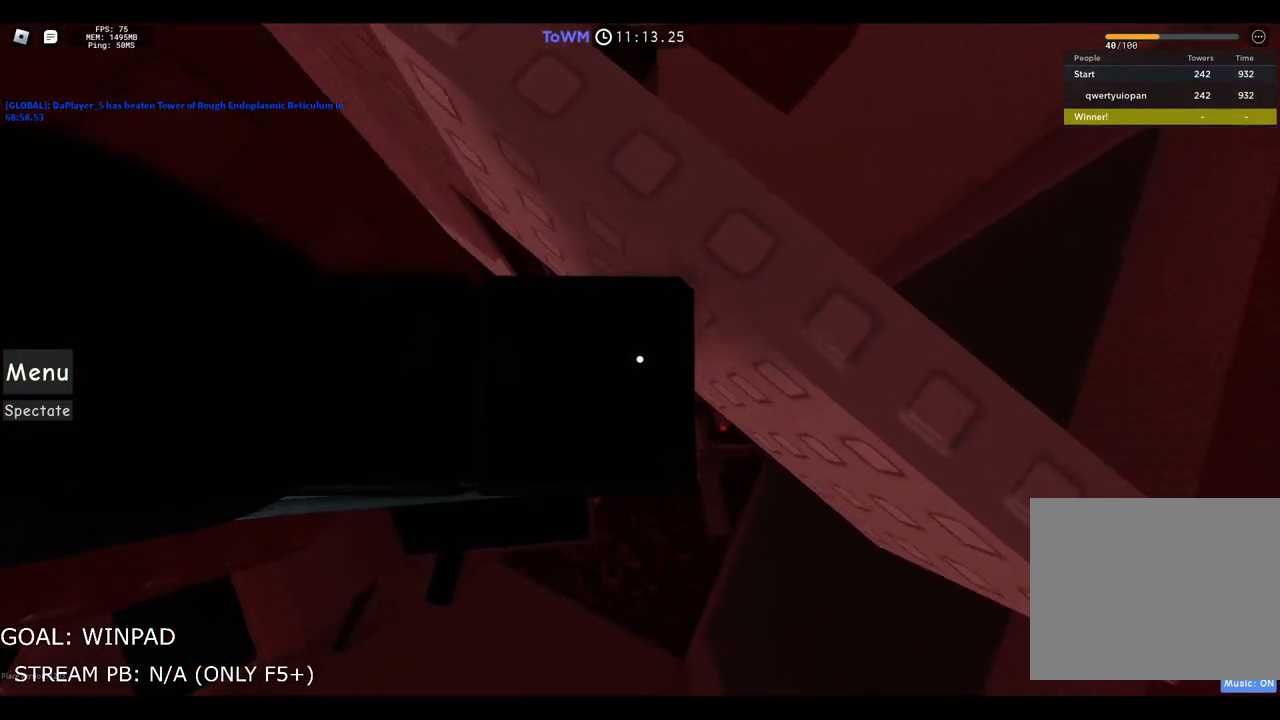
{"keys": [], "events": [[200, "d", "down"], [500, "d", "up"]]}
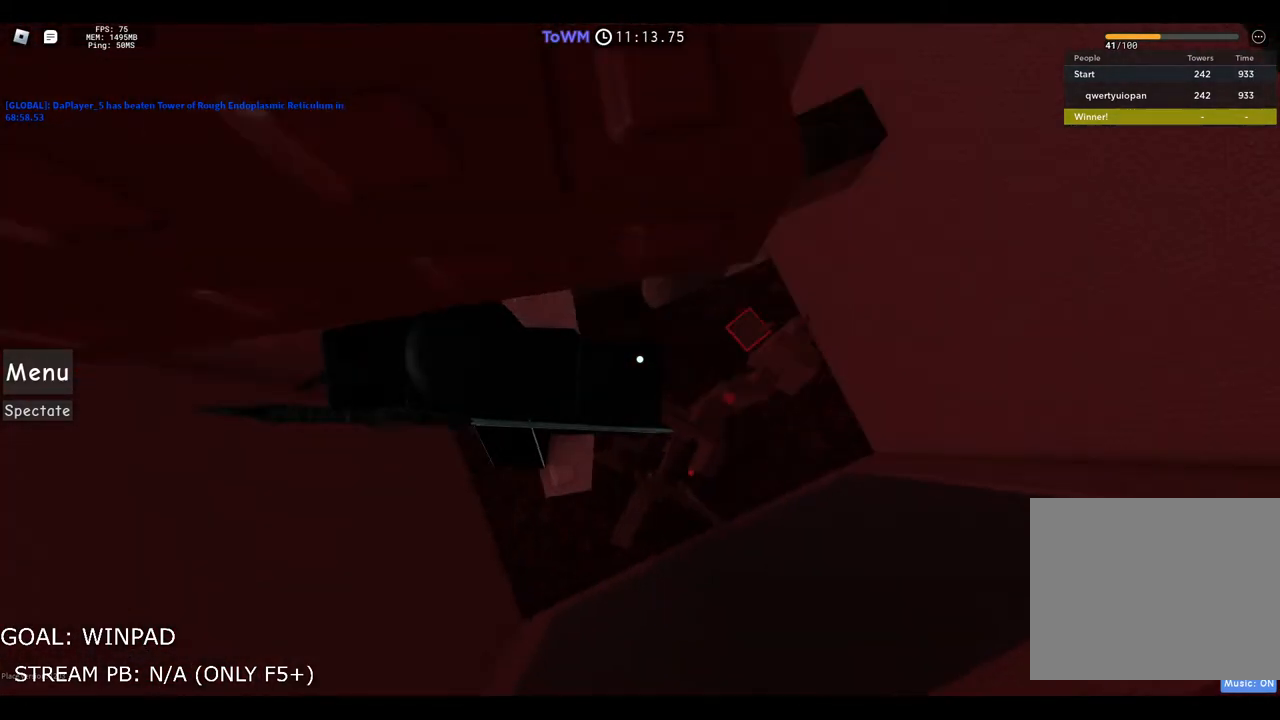
{"keys": ["w"], "events": [[83, "d", "down"], [233, "space", "down"], [350, "w", "down"], [450, "space", "up"], [500, "d", "up"]]}
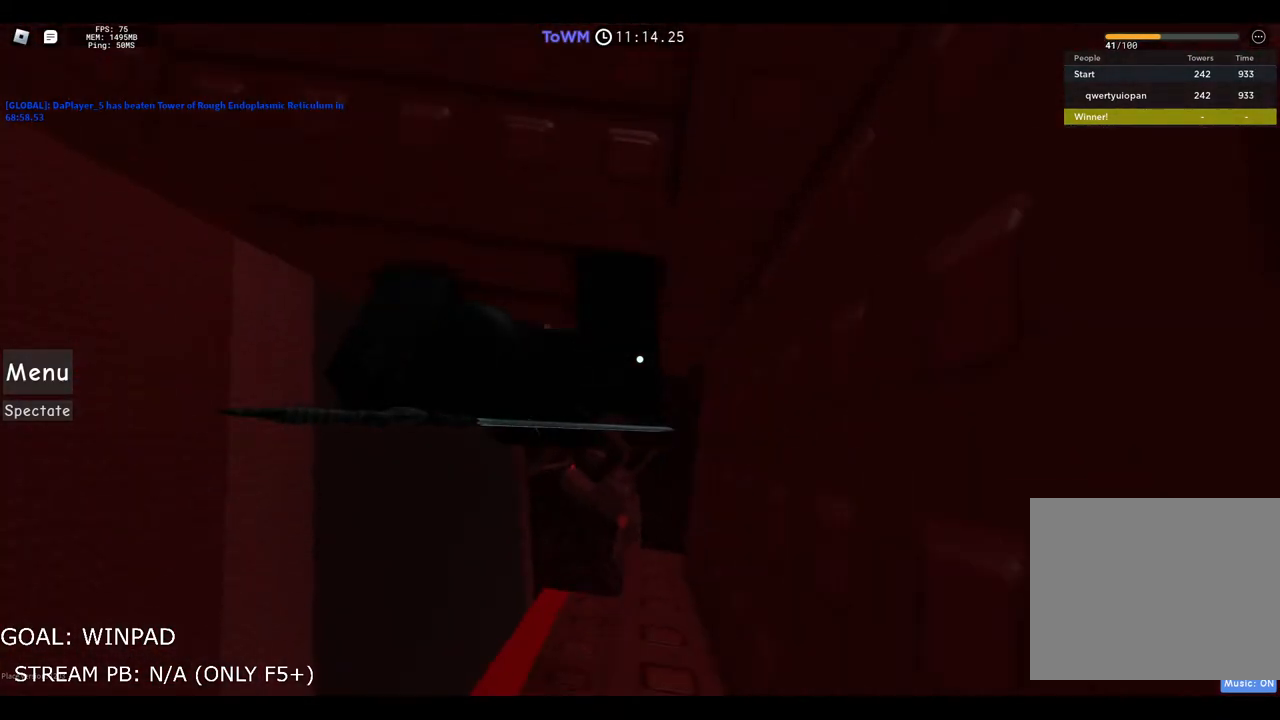
{"keys": ["w"], "events": []}
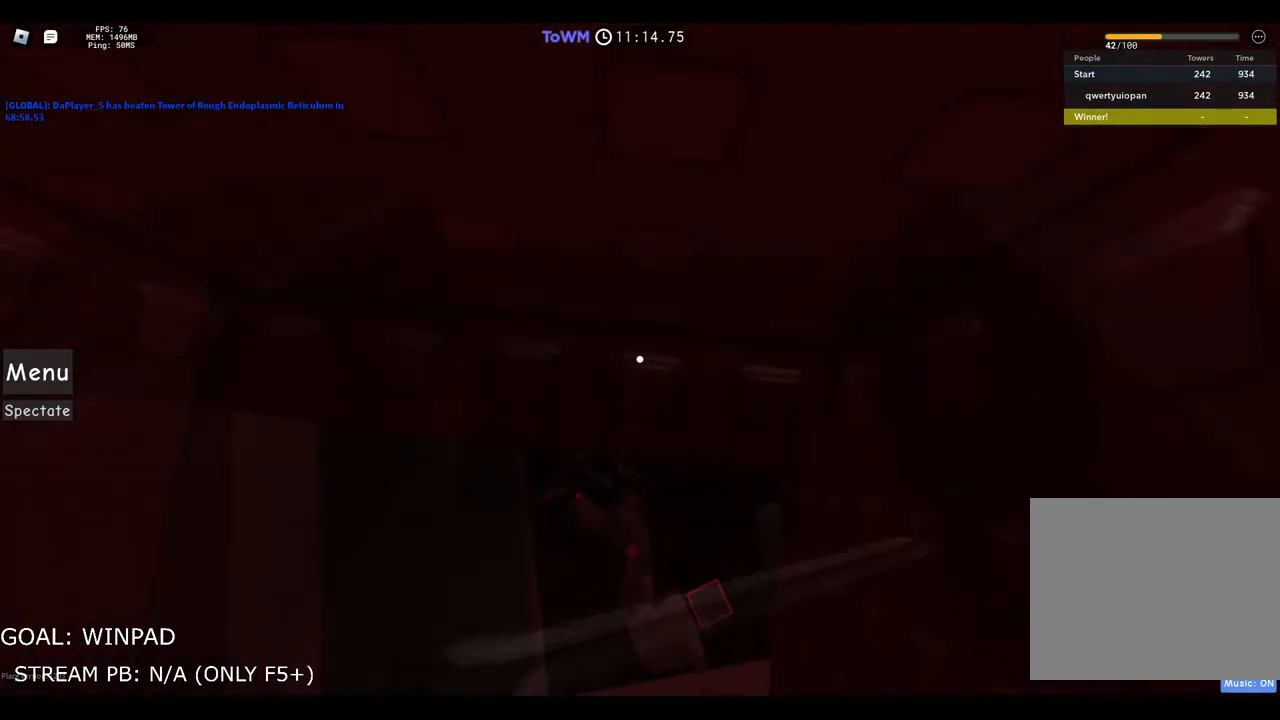
{"keys": [], "events": [[117, "w", "up"], [200, "a", "down"], [367, "a", "up"]]}
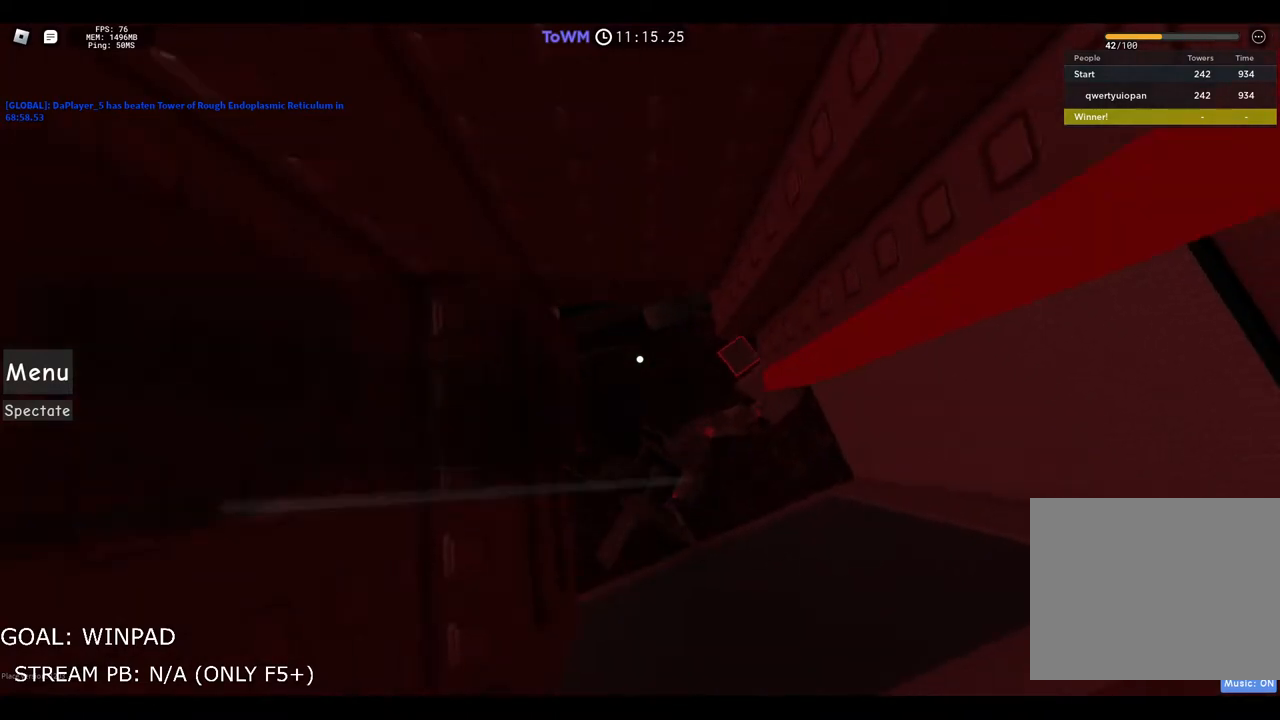
{"keys": ["d"], "events": [[67, "d", "down"], [183, "space", "down"], [467, "space", "up"]]}
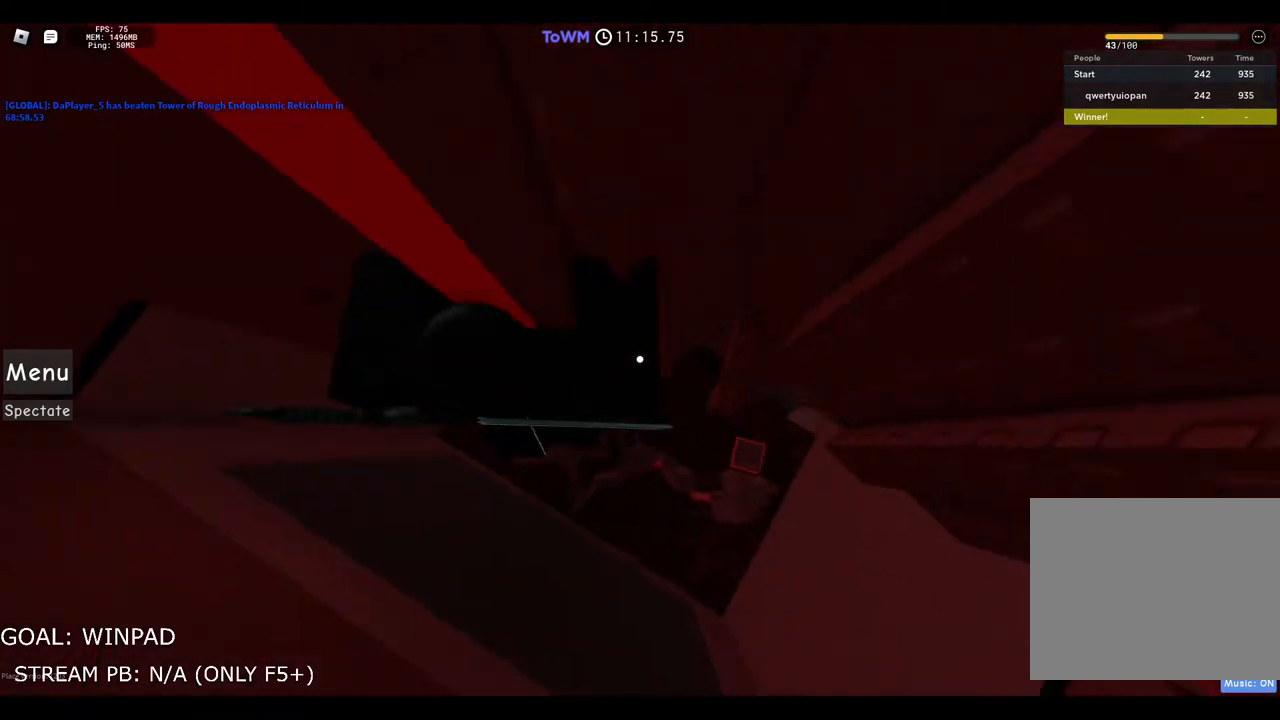
{"keys": ["a"], "events": [[333, "d", "up"], [433, "a", "down"]]}
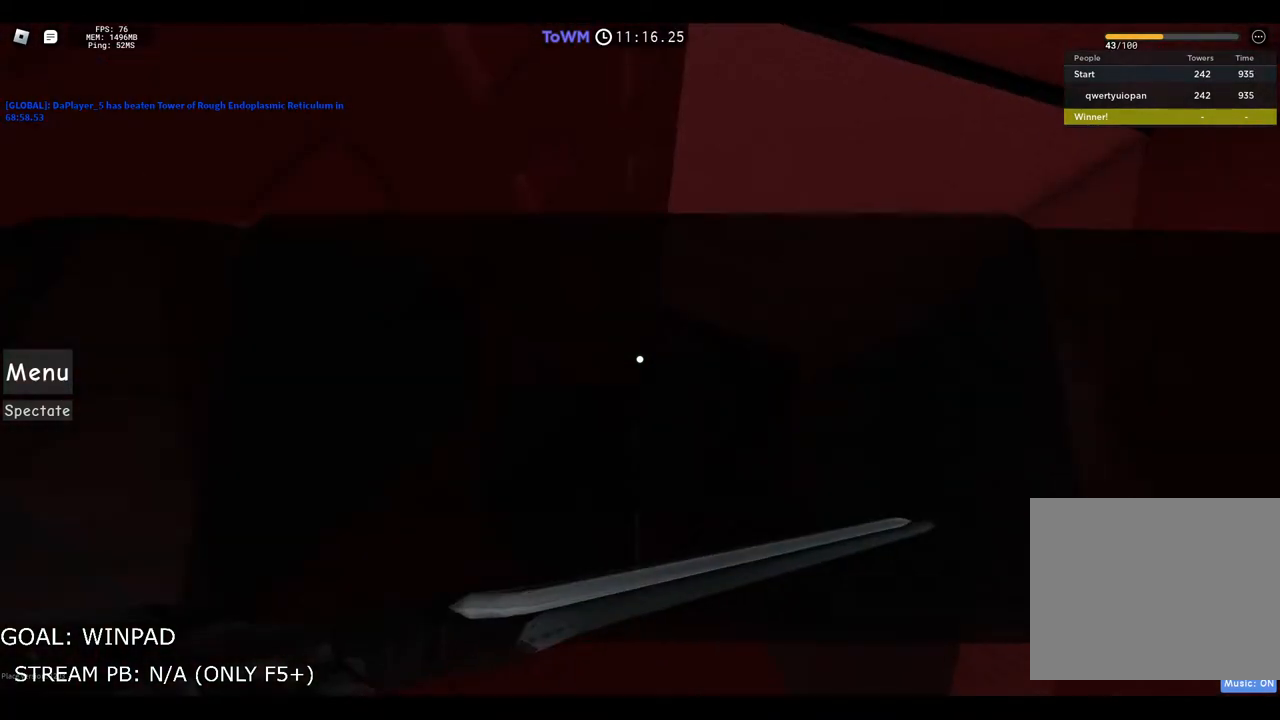
{"keys": ["a"], "events": []}
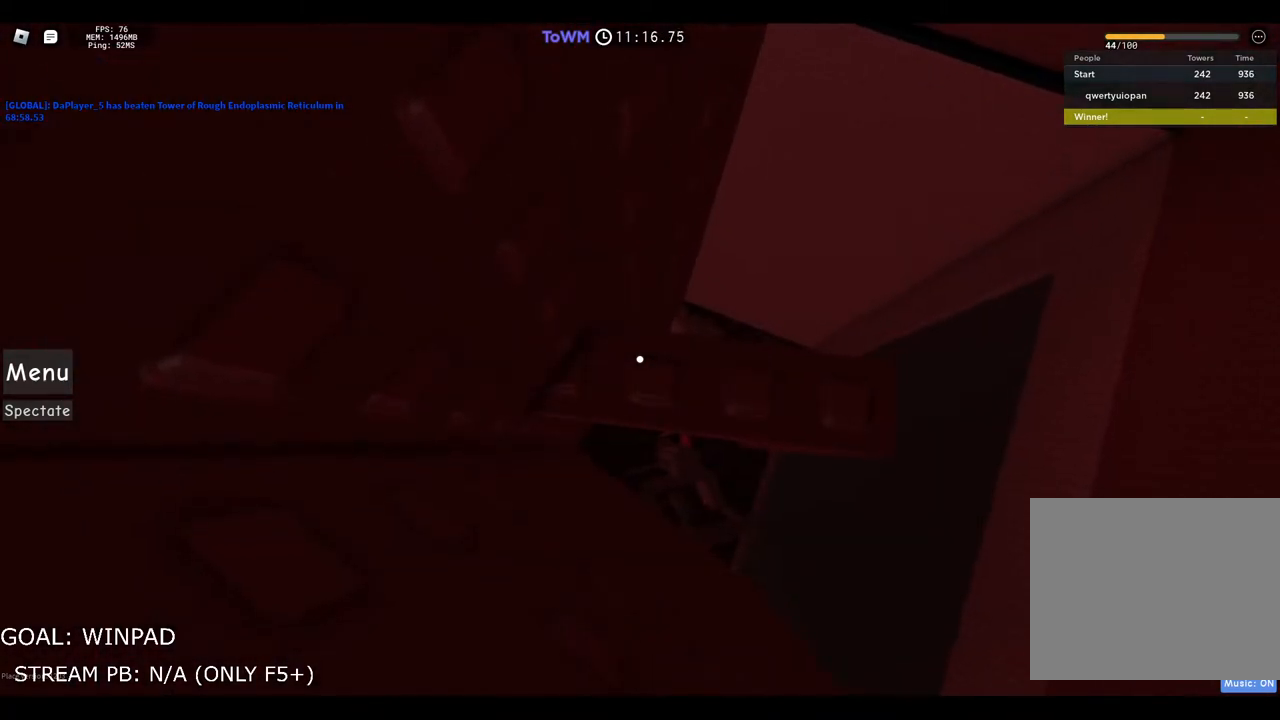
{"keys": [], "events": [[183, "a", "up"], [233, "a", "down"], [467, "a", "up"]]}
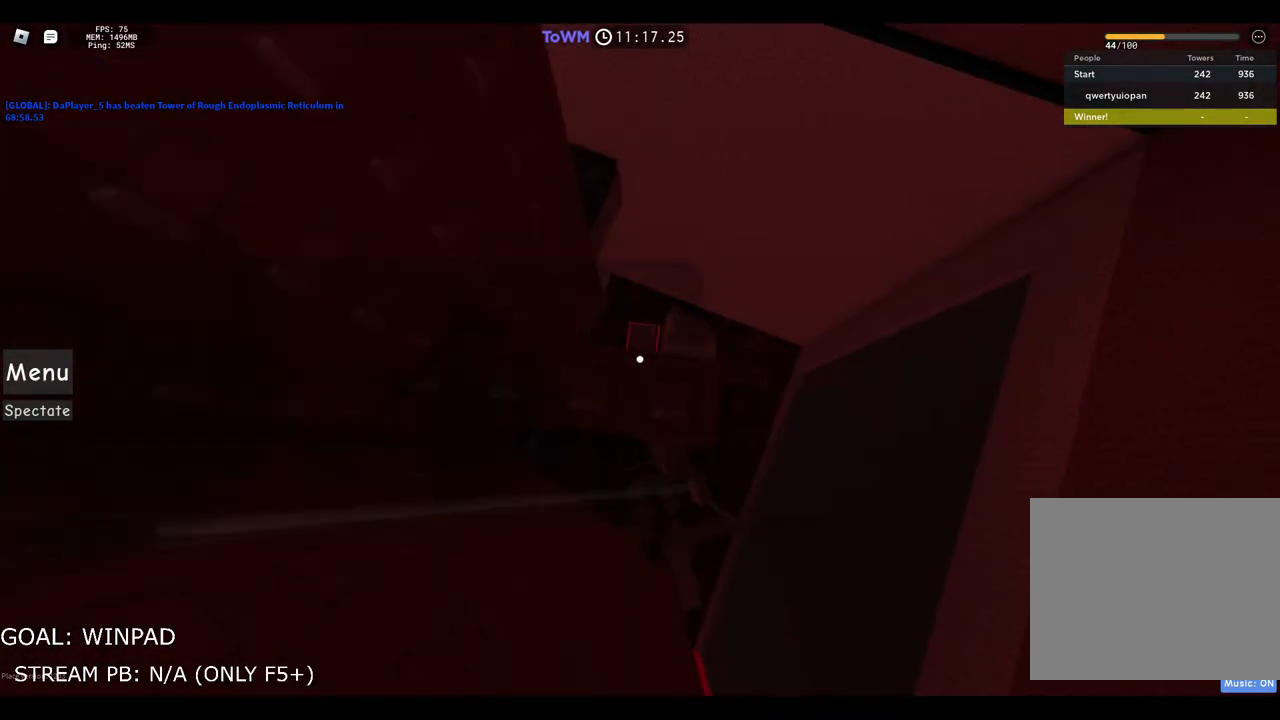
{"keys": ["d", "space"], "events": [[250, "d", "down"], [433, "space", "down"]]}
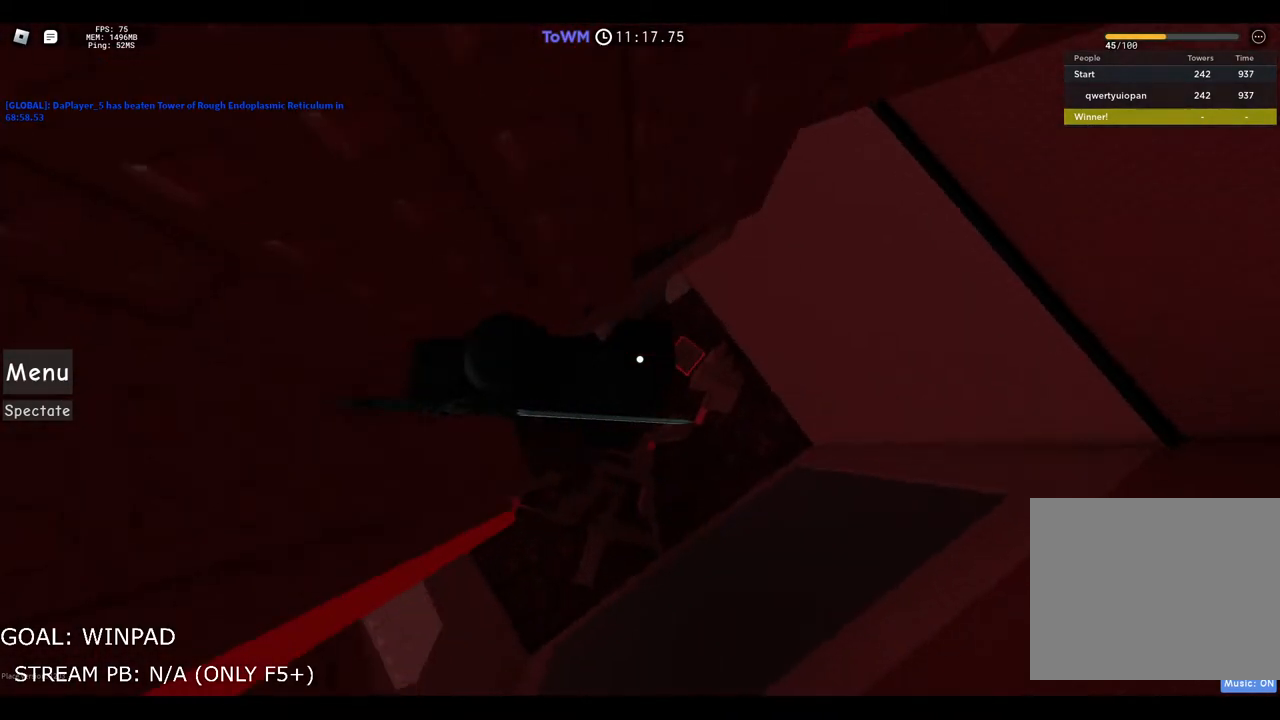
{"keys": ["a", "s"], "events": [[117, "space", "up"], [133, "w", "down"], [317, "d", "up"], [350, "w", "up"], [383, "a", "down"], [500, "s", "down"]]}
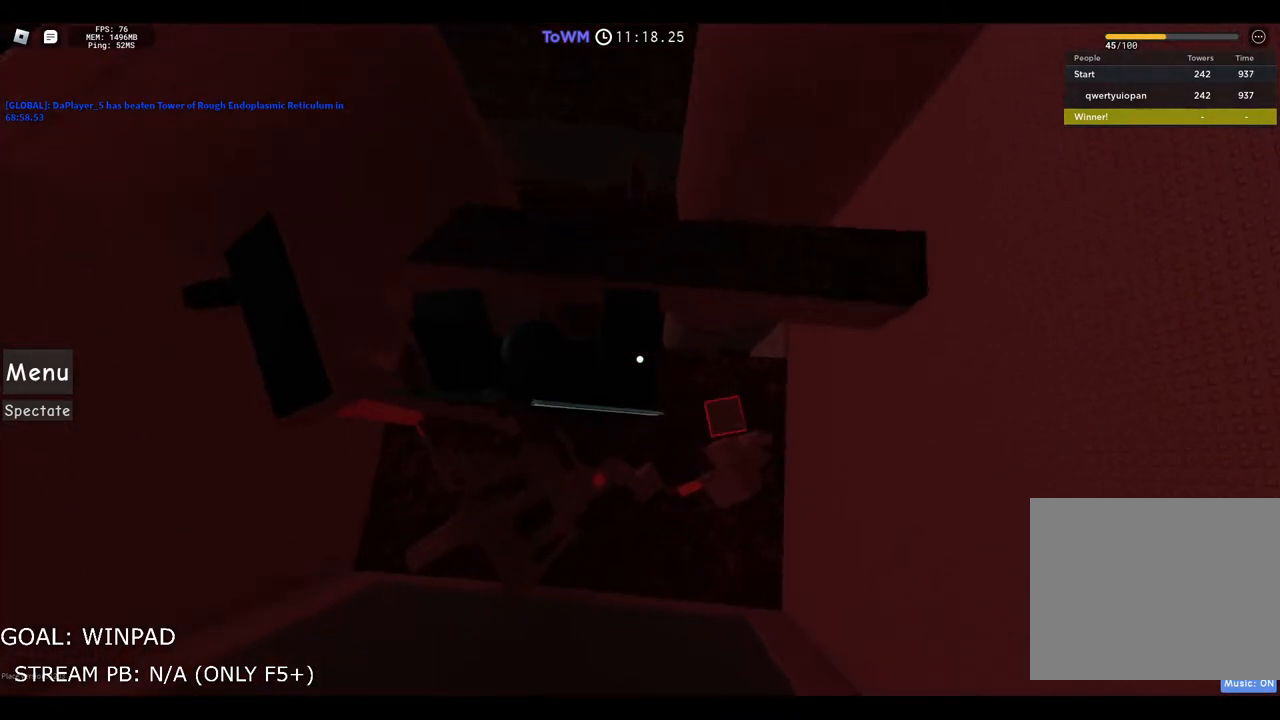
{"keys": ["space"], "events": [[33, "space", "down"], [300, "s", "up"], [467, "a", "up"]]}
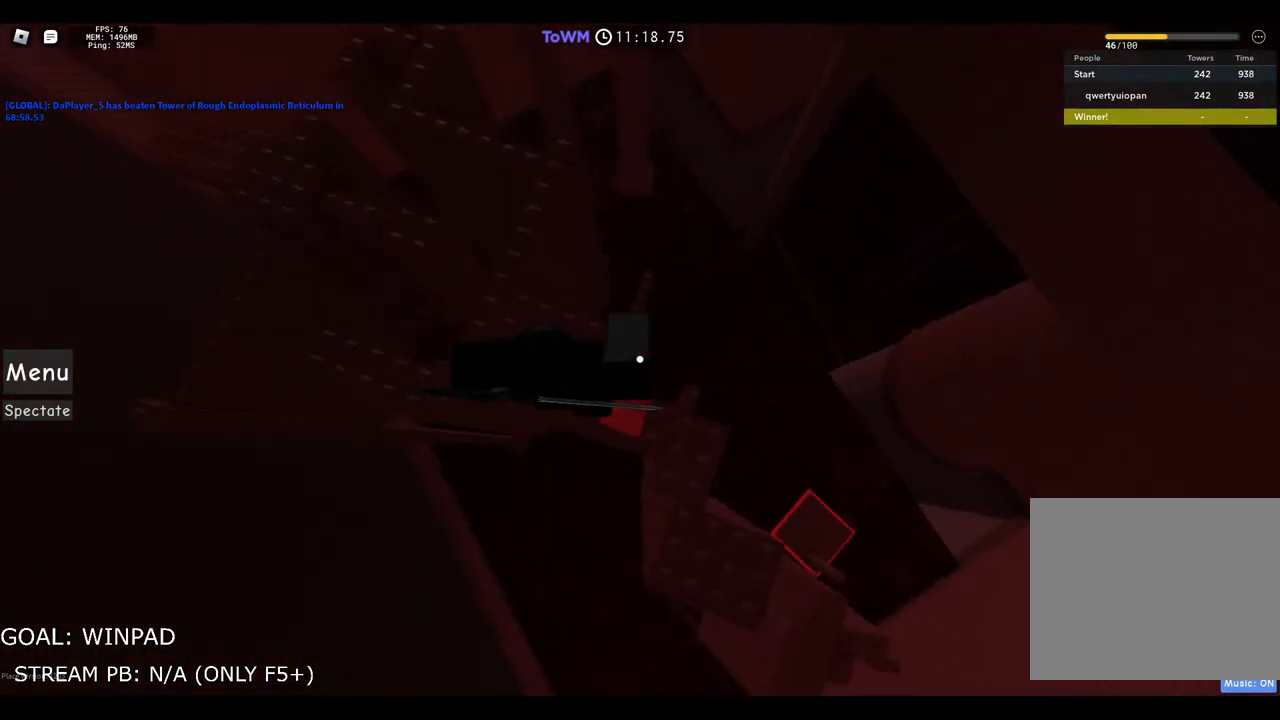
{"keys": [], "events": [[17, "space", "up"], [67, "shift", "down"], [150, "shift", "up"]]}
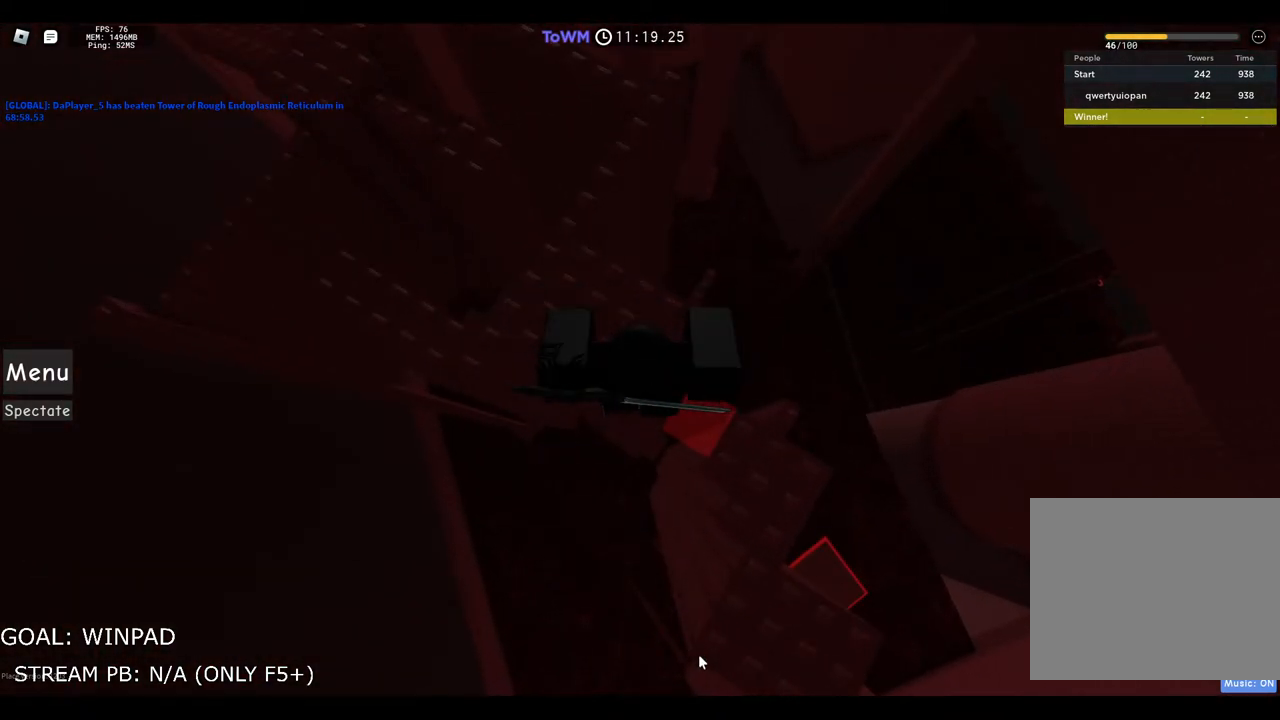
{"keys": [], "events": []}
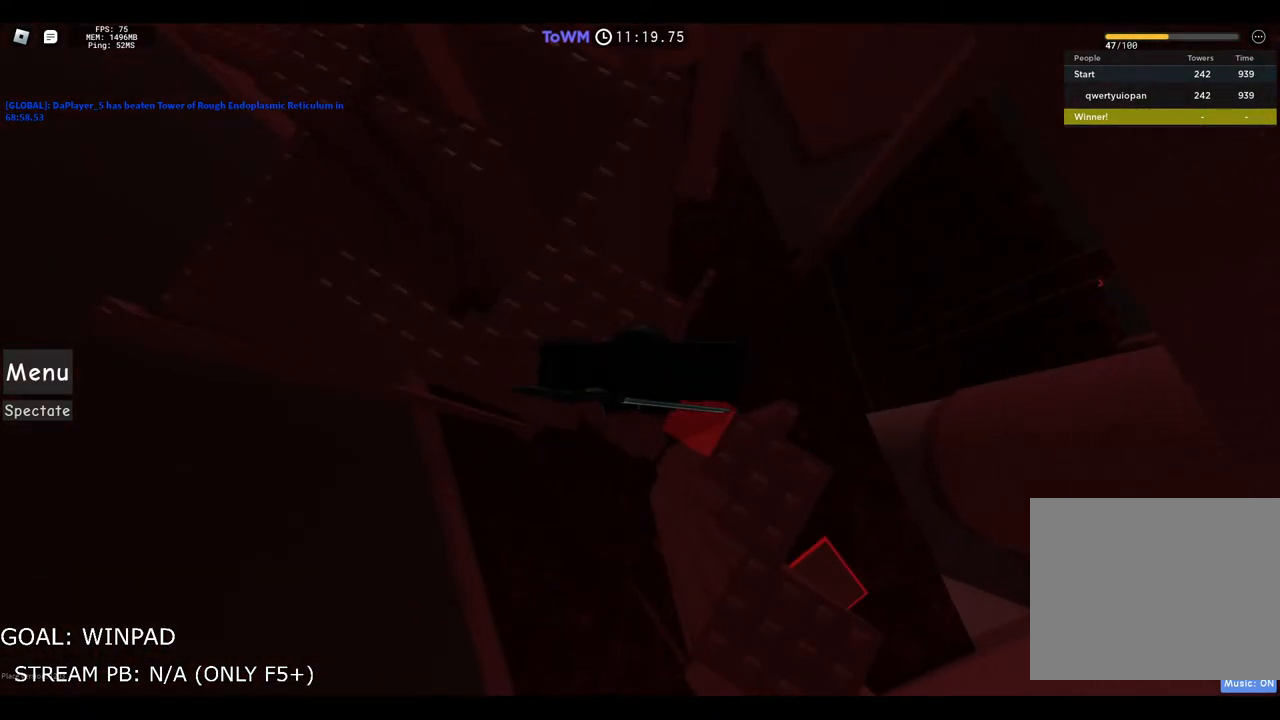
{"keys": [], "events": []}